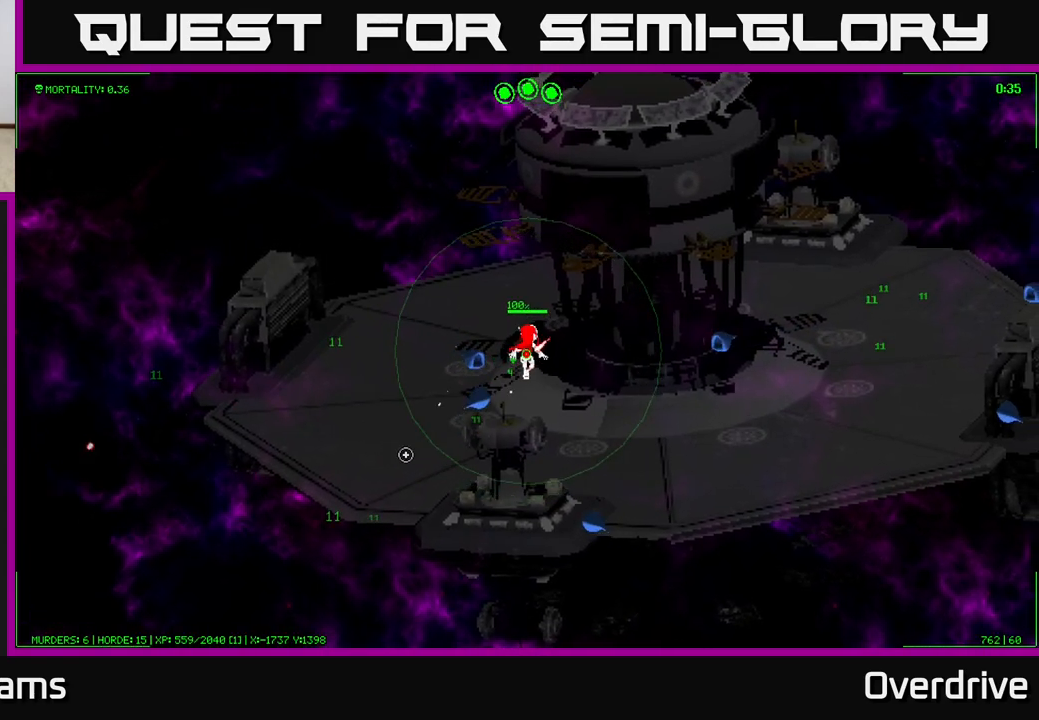
Gameplay with a controller (Xbox layout); each line is a JSON object with the inputs held at the frame after it. "events" lists button and stick changes between this image and that frame as [ms after this image, input, new state], when the widget could be followed in between.
{"buttons": [], "left_stick": "up", "right_stick": "down-left", "events": [[183, "left_stick", "center"], [383, "left_stick", "up"]]}
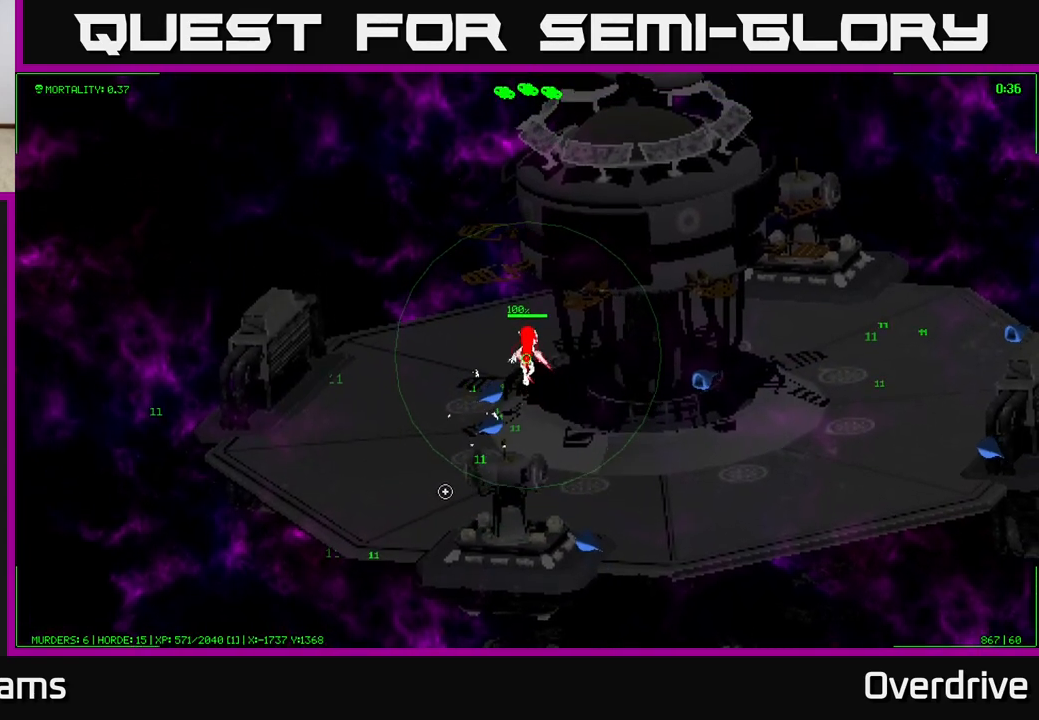
{"buttons": [], "left_stick": "left", "right_stick": "down", "events": [[100, "left_stick", "center"], [217, "left_stick", "up"], [250, "right_stick", "down"], [267, "left_stick", "up-left"], [467, "left_stick", "left"]]}
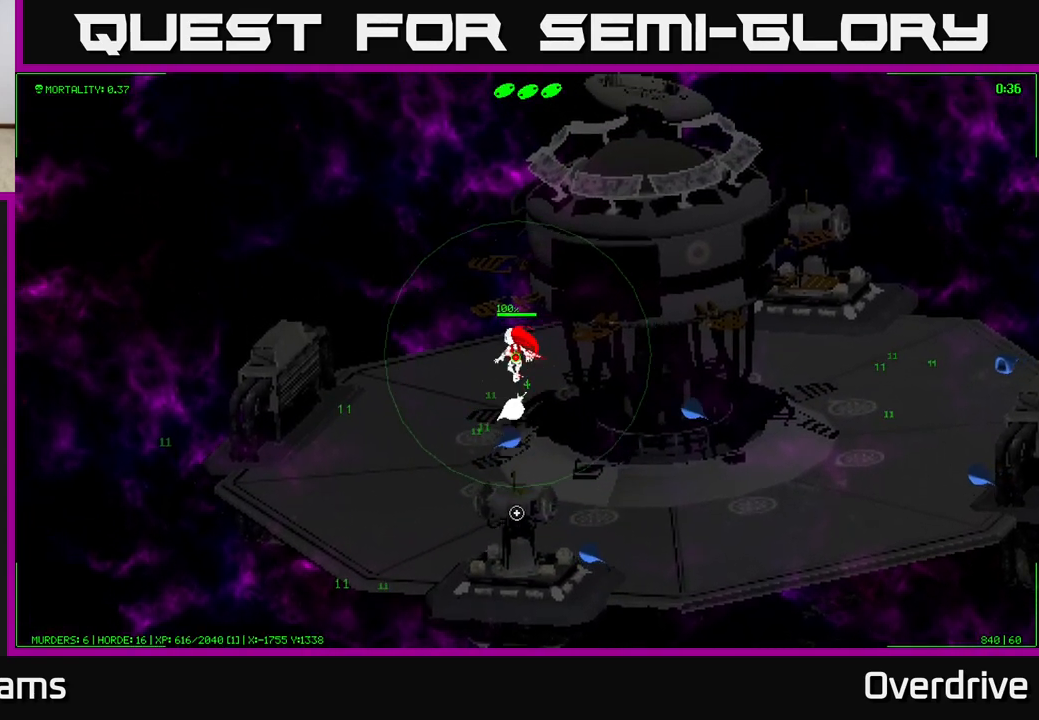
{"buttons": [], "left_stick": "down-left", "right_stick": "down-right", "events": [[200, "left_stick", "down-left"], [233, "right_stick", "down-right"]]}
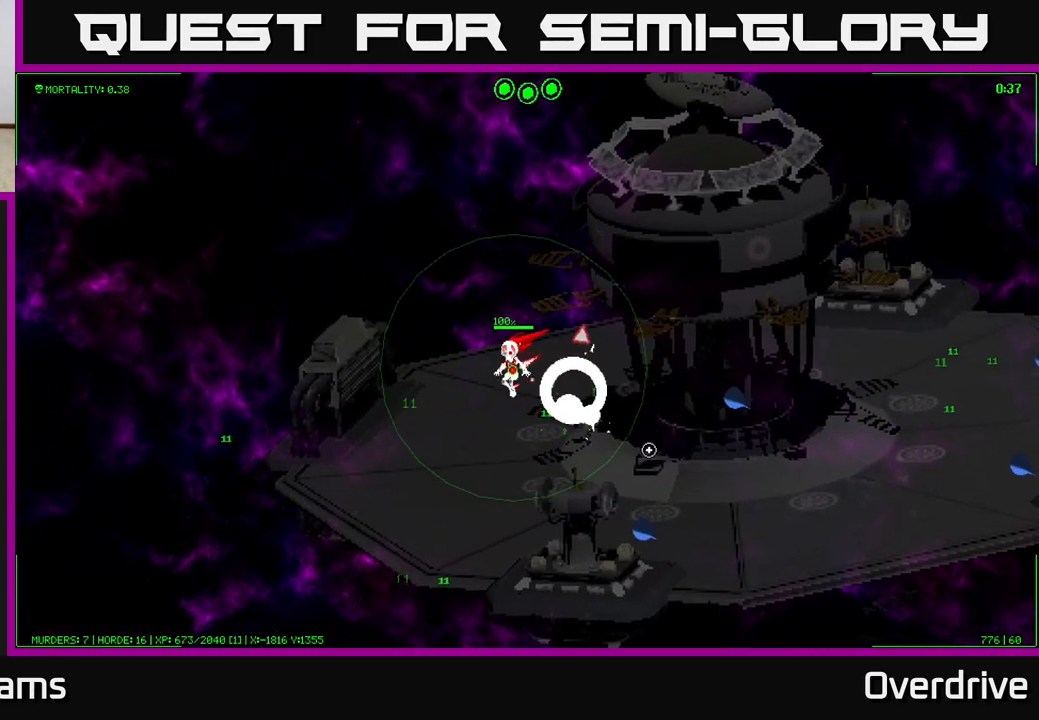
{"buttons": [], "left_stick": "down", "right_stick": "right", "events": [[83, "right_stick", "right"], [400, "left_stick", "down"]]}
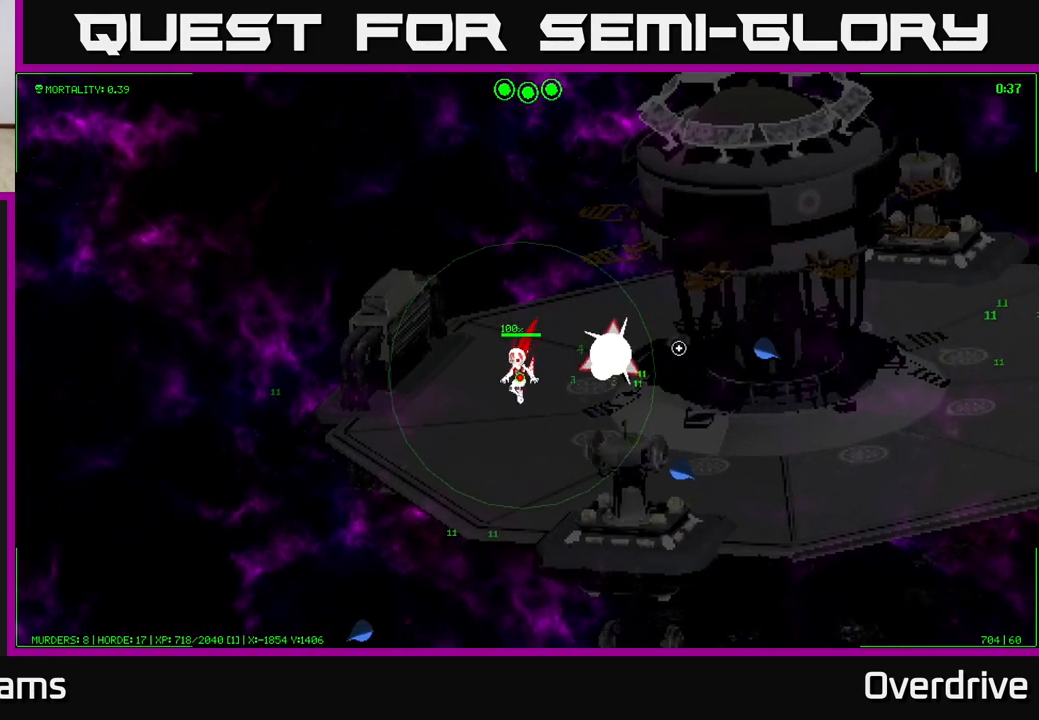
{"buttons": [], "left_stick": "down", "right_stick": "center", "events": [[300, "right_stick", "center"]]}
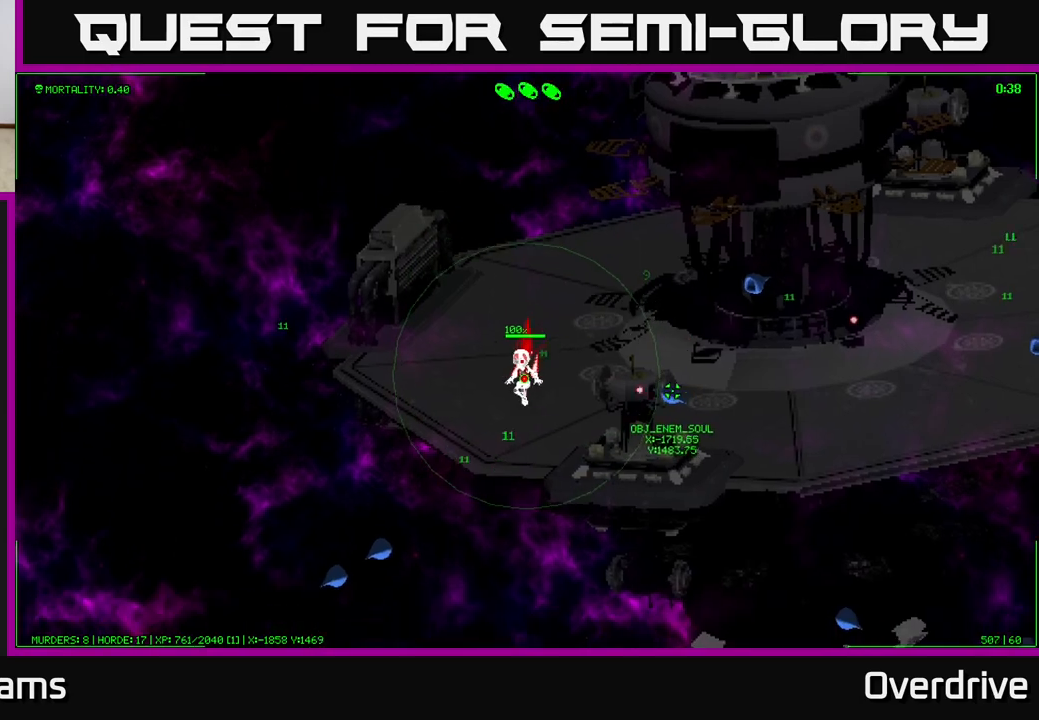
{"buttons": [], "left_stick": "right", "right_stick": "center", "events": [[483, "left_stick", "right"]]}
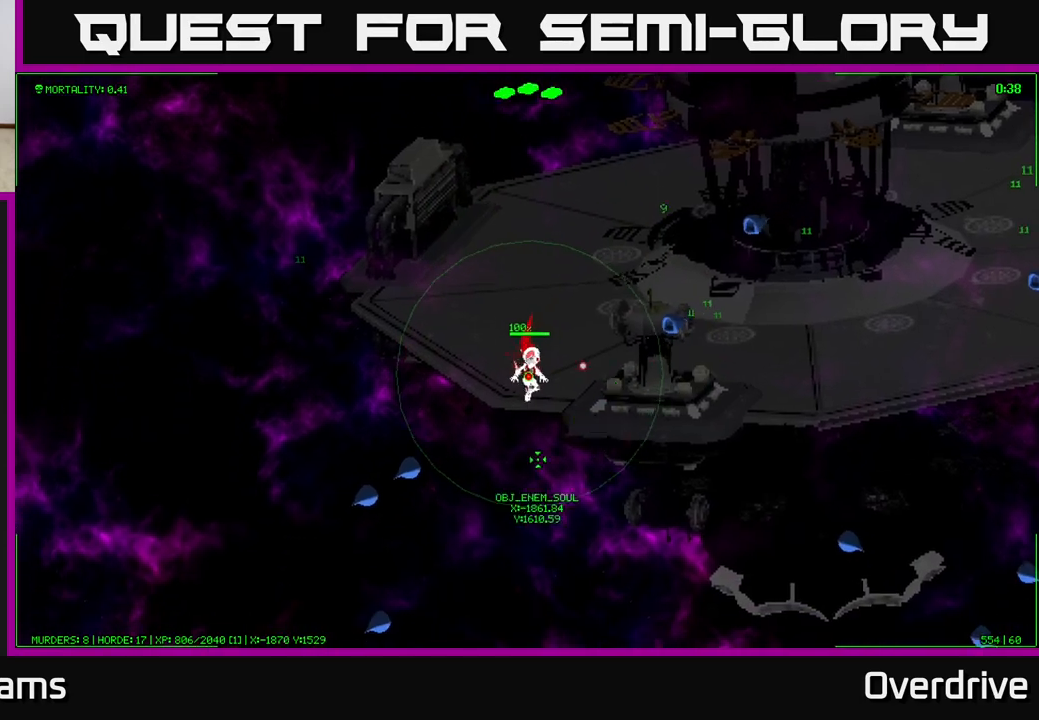
{"buttons": [], "left_stick": "down-right", "right_stick": "center", "events": [[433, "left_stick", "down-right"]]}
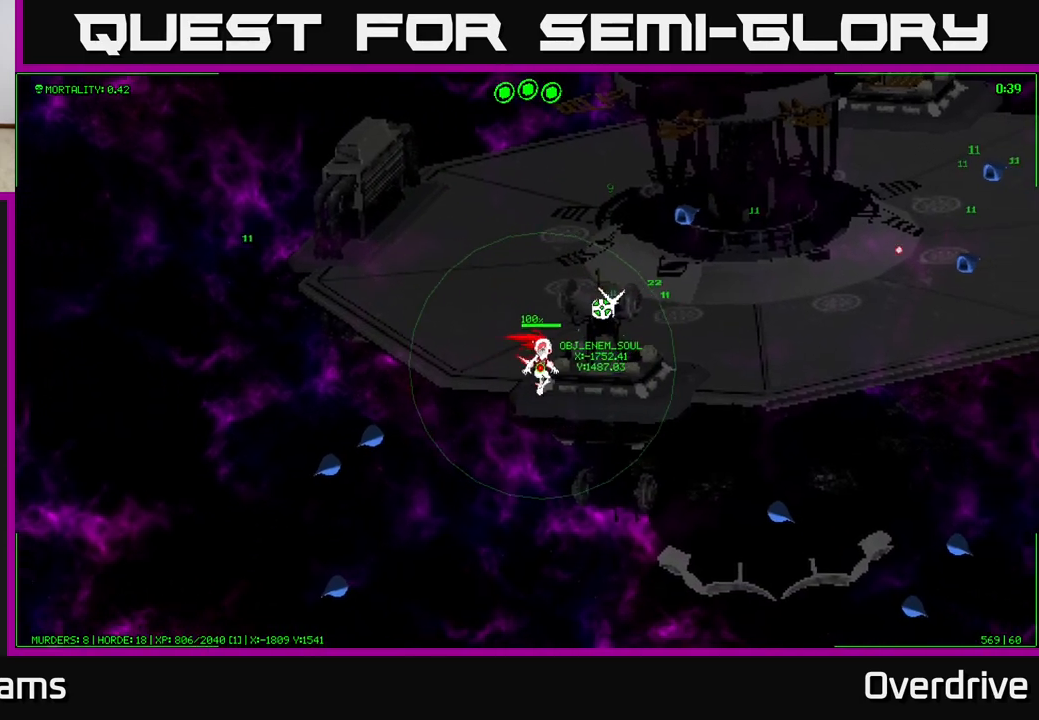
{"buttons": [], "left_stick": "right", "right_stick": "center", "events": [[150, "left_stick", "right"]]}
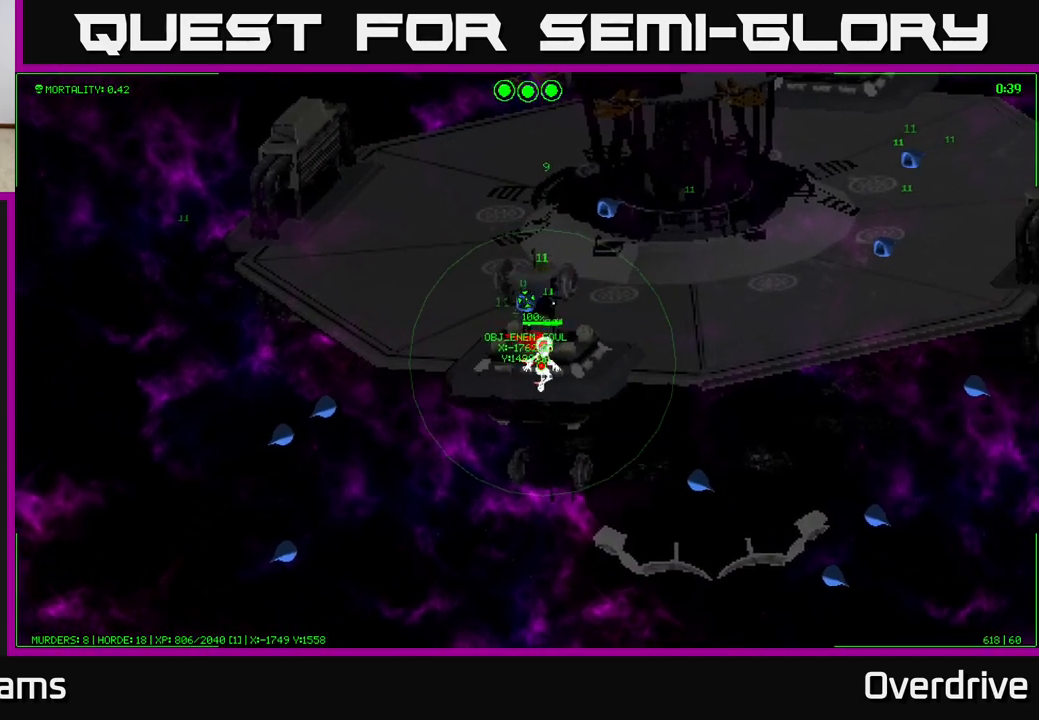
{"buttons": [], "left_stick": "up-right", "right_stick": "center", "events": [[283, "left_stick", "up-right"]]}
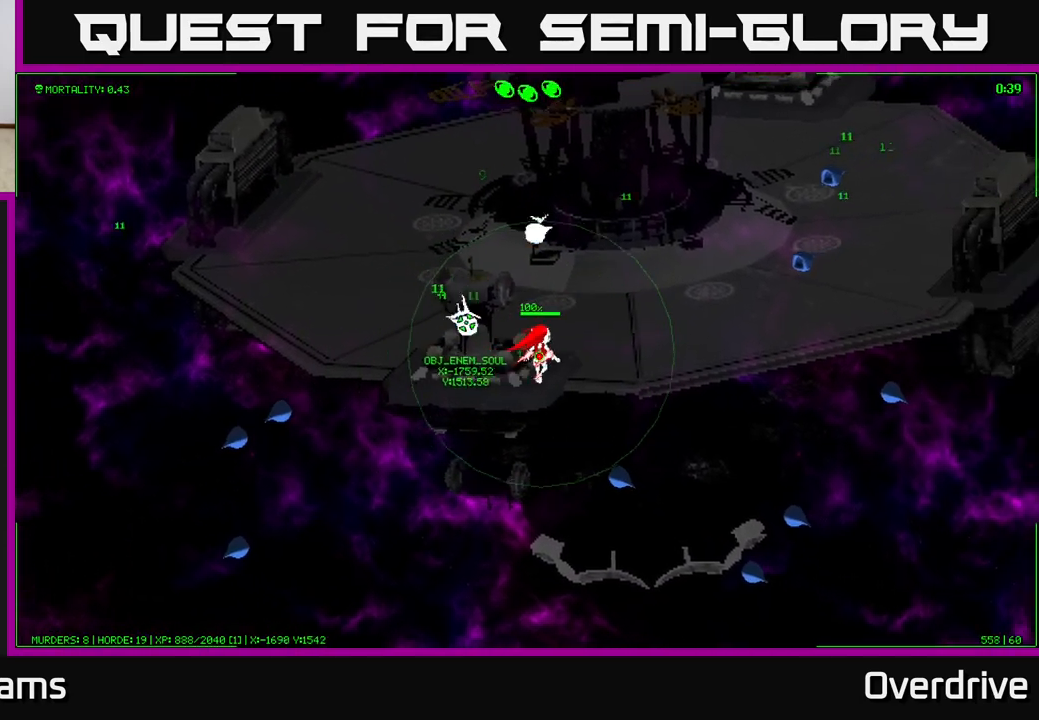
{"buttons": [], "left_stick": "up-right", "right_stick": "center", "events": []}
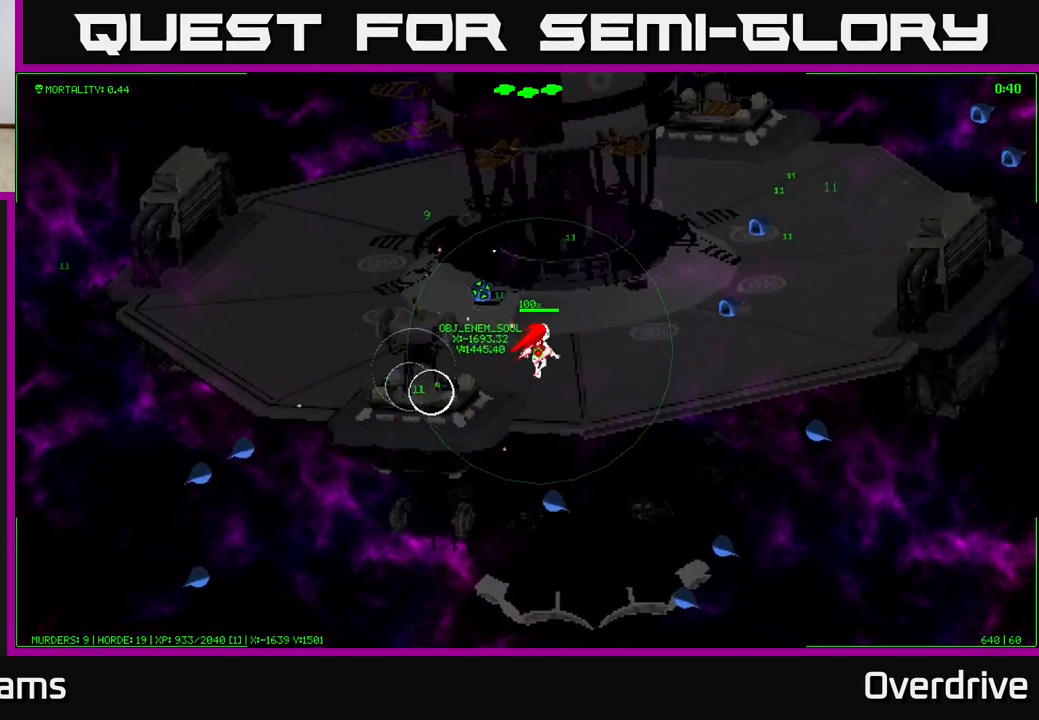
{"buttons": [], "left_stick": "up-right", "right_stick": "center", "events": []}
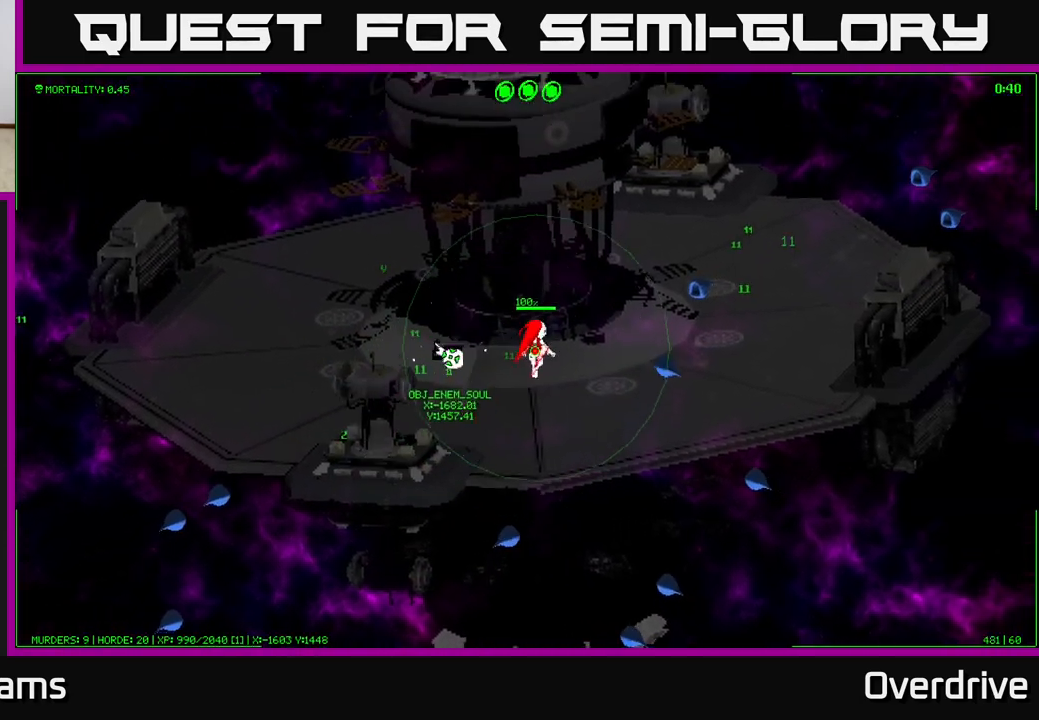
{"buttons": [], "left_stick": "up-right", "right_stick": "center", "events": []}
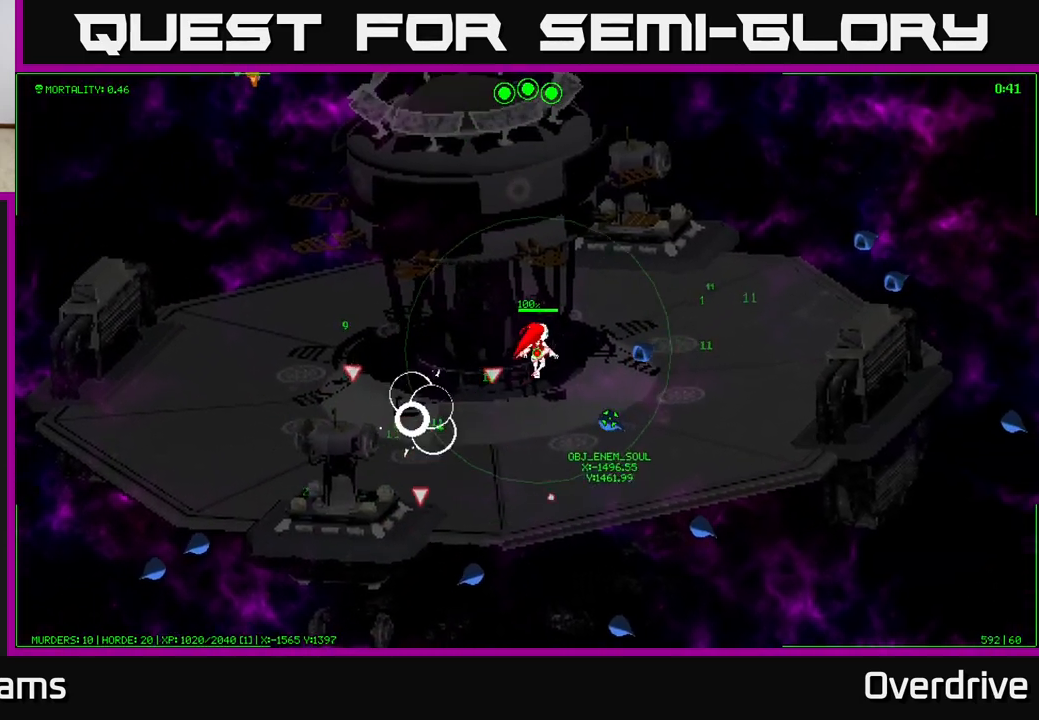
{"buttons": [], "left_stick": "up-right", "right_stick": "center", "events": []}
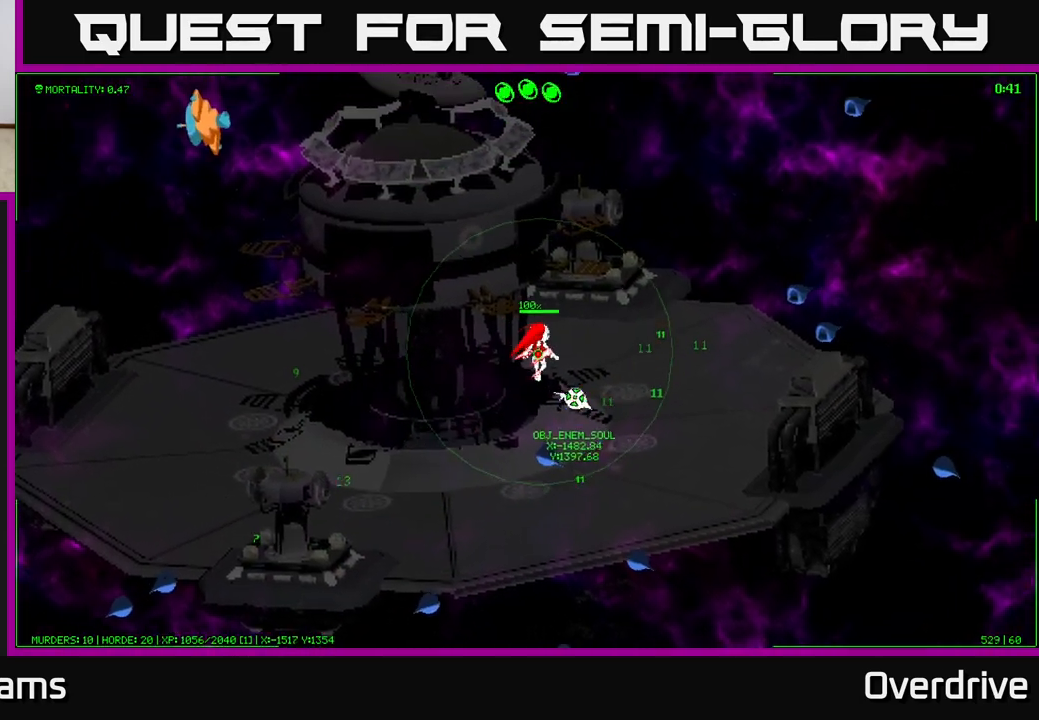
{"buttons": [], "left_stick": "right", "right_stick": "center", "events": [[250, "left_stick", "right"]]}
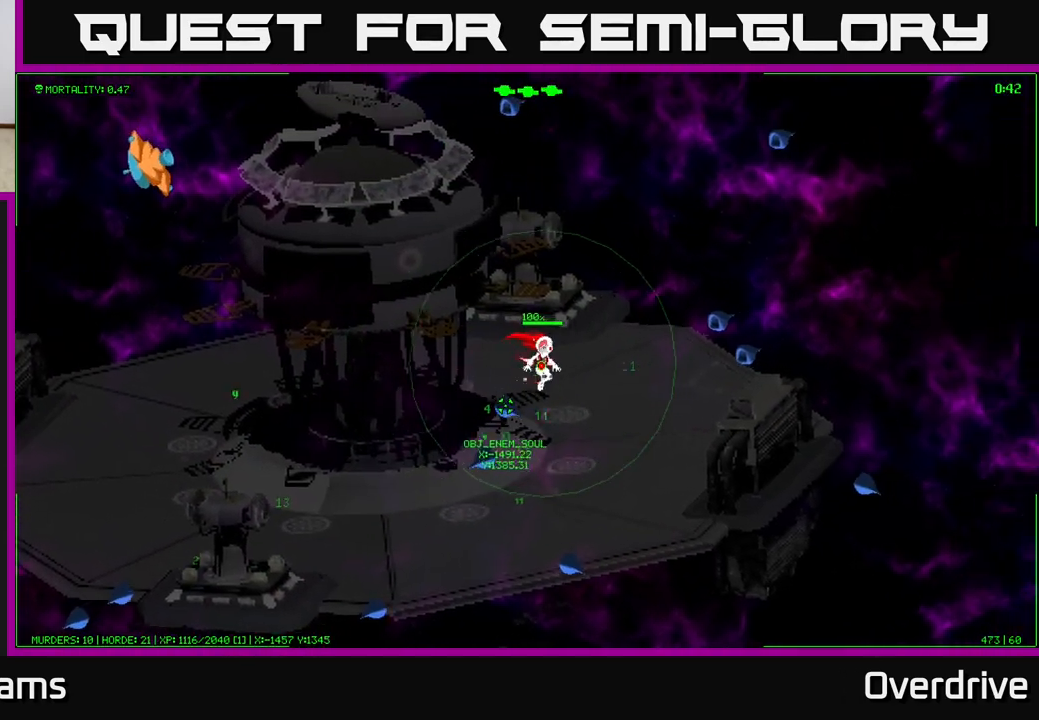
{"buttons": [], "left_stick": "up-left", "right_stick": "center", "events": [[250, "left_stick", "up-left"]]}
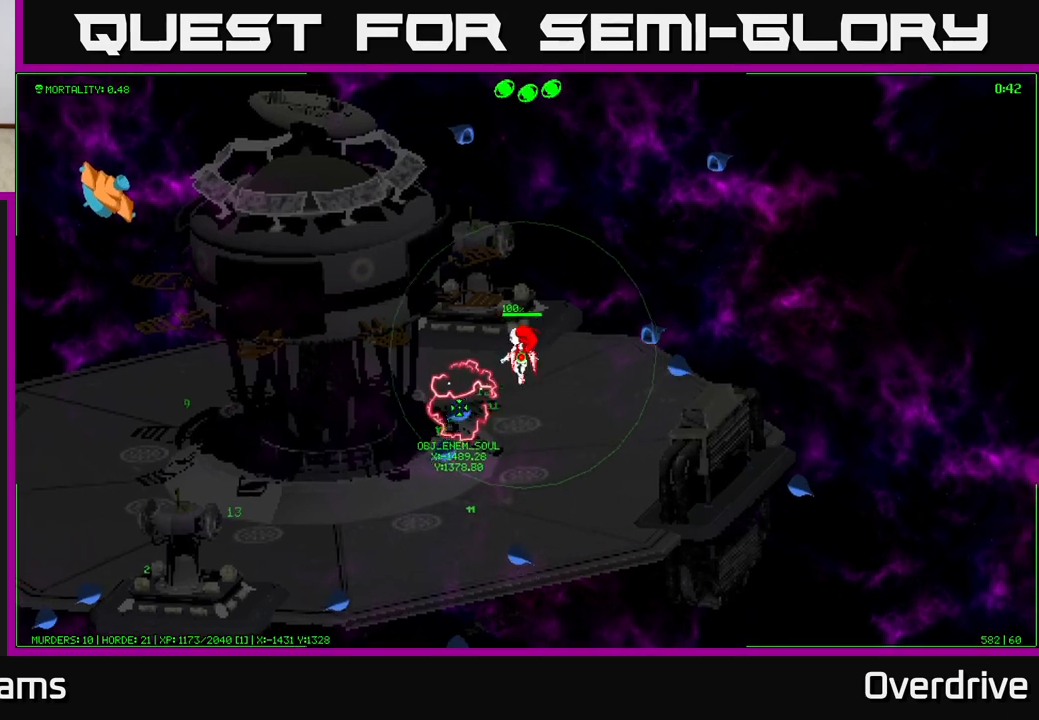
{"buttons": [], "left_stick": "left", "right_stick": "center", "events": [[467, "left_stick", "left"]]}
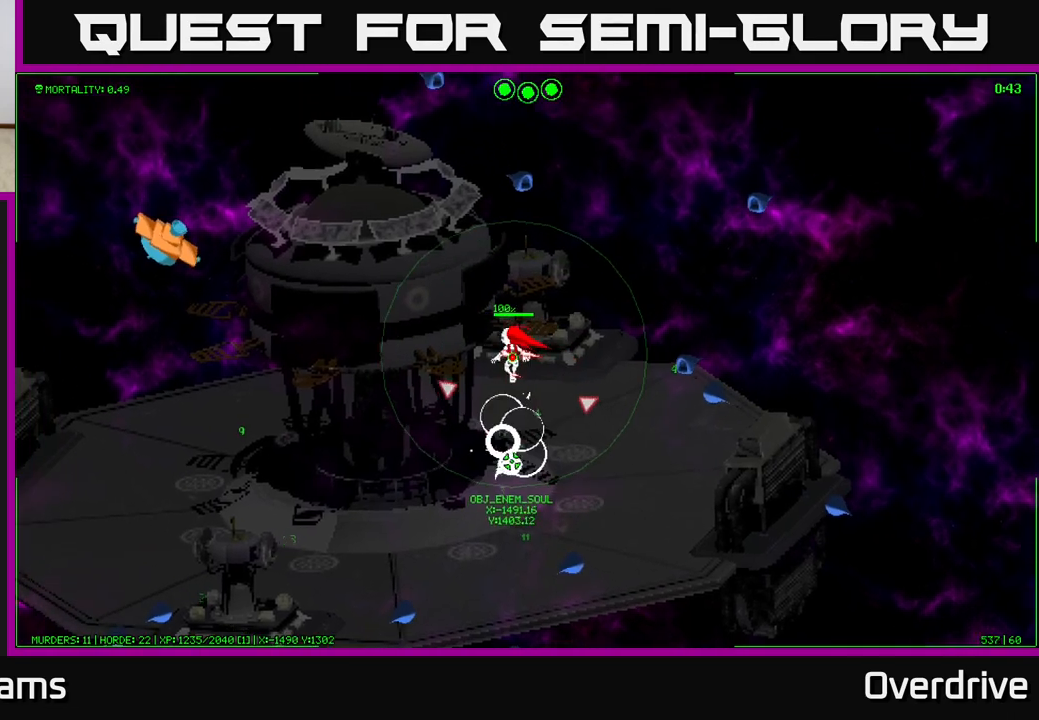
{"buttons": [], "left_stick": "down-left", "right_stick": "center", "events": [[117, "left_stick", "down-left"], [250, "left_stick", "down"], [417, "left_stick", "down-left"]]}
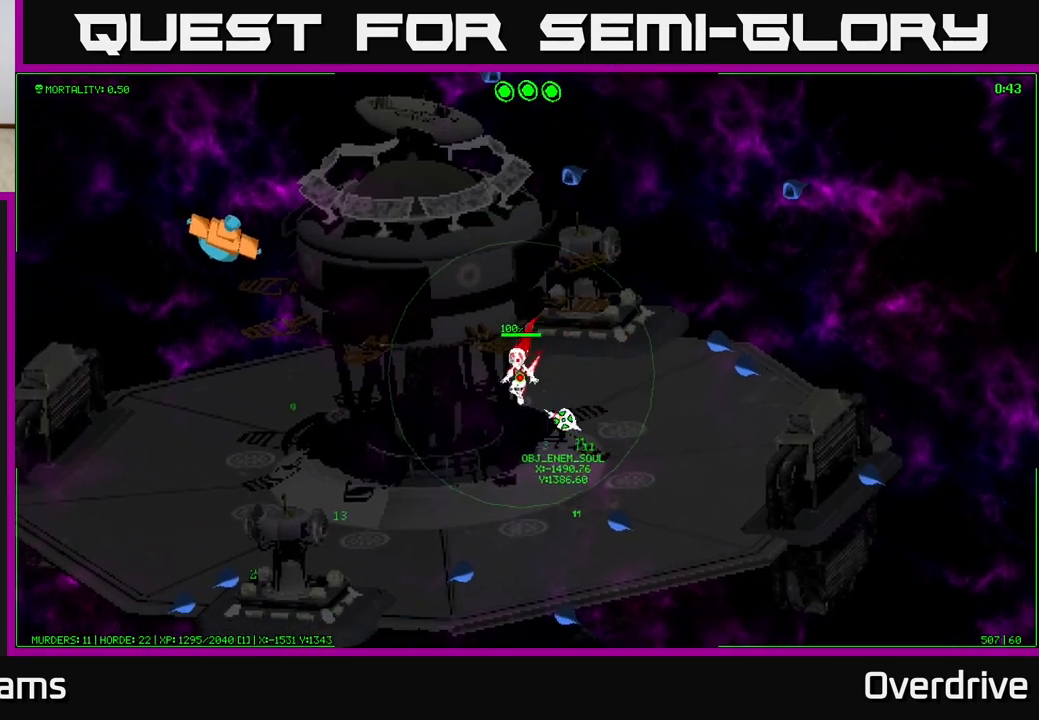
{"buttons": [], "left_stick": "left", "right_stick": "center", "events": [[267, "left_stick", "down-right"], [483, "left_stick", "left"]]}
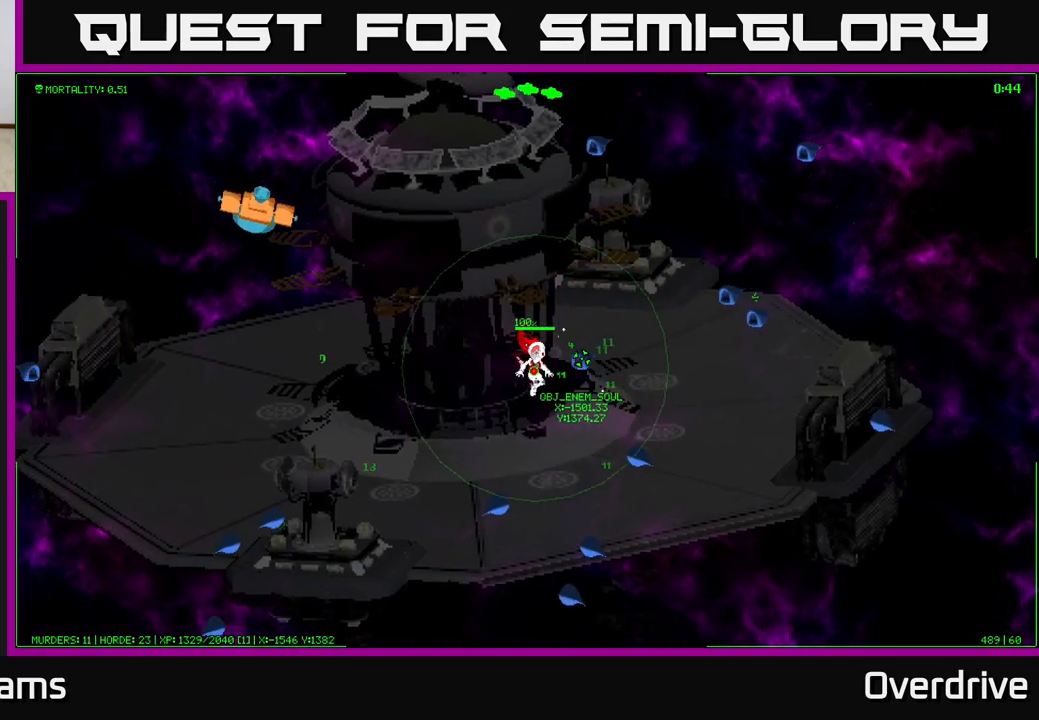
{"buttons": [], "left_stick": "left", "right_stick": "center", "events": []}
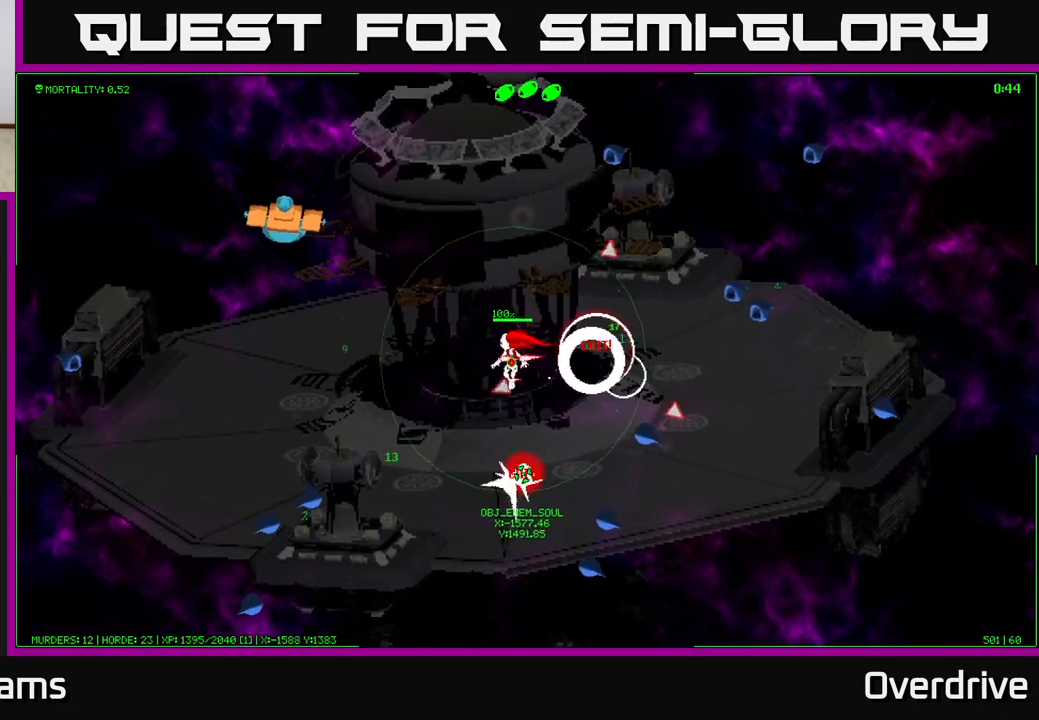
{"buttons": [], "left_stick": "down-left", "right_stick": "center", "events": [[483, "left_stick", "down-left"]]}
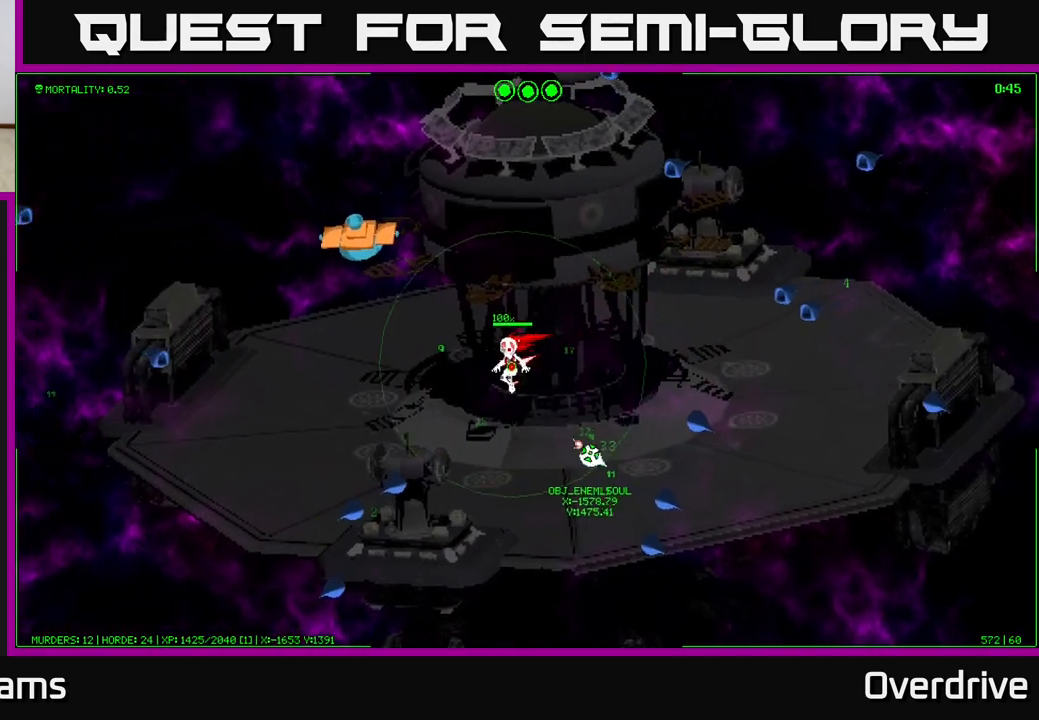
{"buttons": [], "left_stick": "right", "right_stick": "center", "events": [[217, "left_stick", "down-right"], [300, "left_stick", "right"]]}
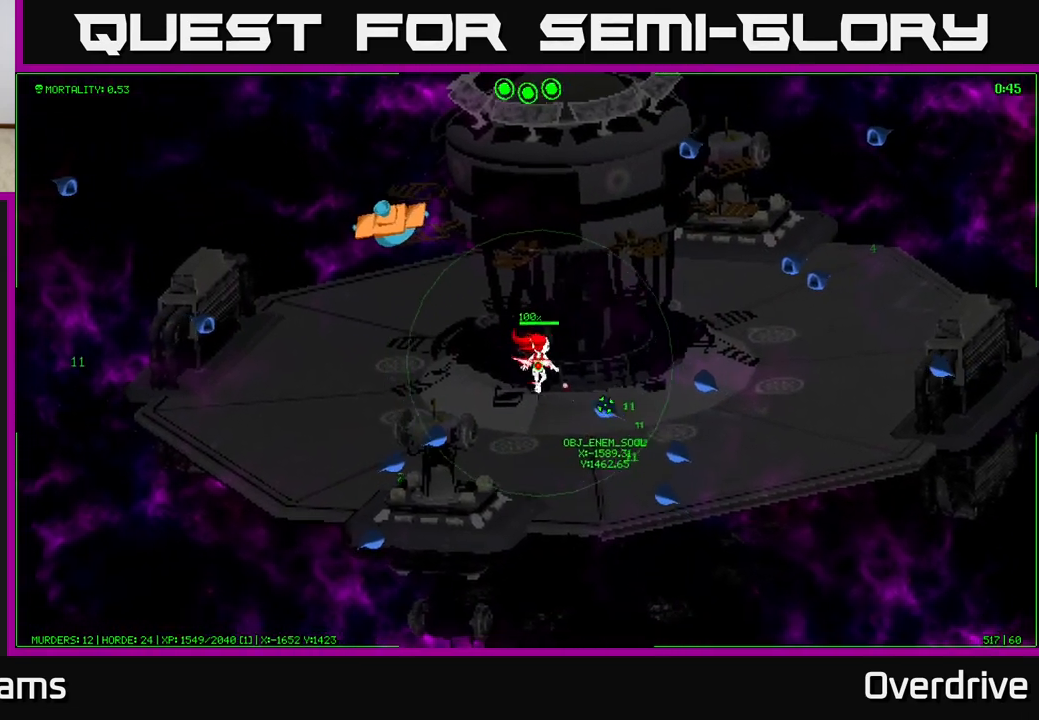
{"buttons": [], "left_stick": "up-right", "right_stick": "center", "events": [[17, "left_stick", "up-right"]]}